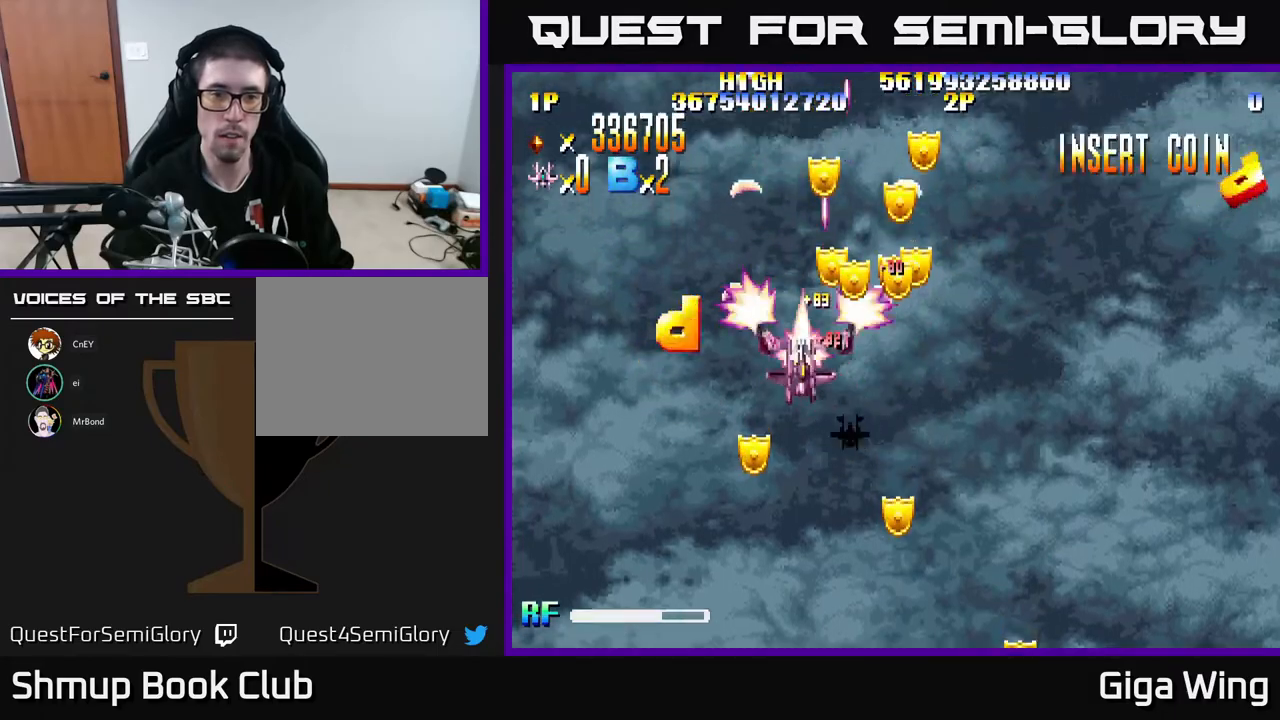
Gameplay with a controller (Xbox layout); each line is a JSON object with the inputs held at the frame after it. "events" lists button and stick changes between this image and that frame as [ms after this image, input, new state], when the widget could be followed in between. Not read: right_stick.
{"buttons": ["R2", "DPAD_DOWN", "DPAD_RIGHT"], "left_stick": "center", "events": [[117, "DPAD_DOWN", "up"], [217, "DPAD_UP", "down"], [267, "DPAD_LEFT", "up"], [283, "DPAD_RIGHT", "down"], [283, "DPAD_UP", "up"], [367, "DPAD_DOWN", "down"]]}
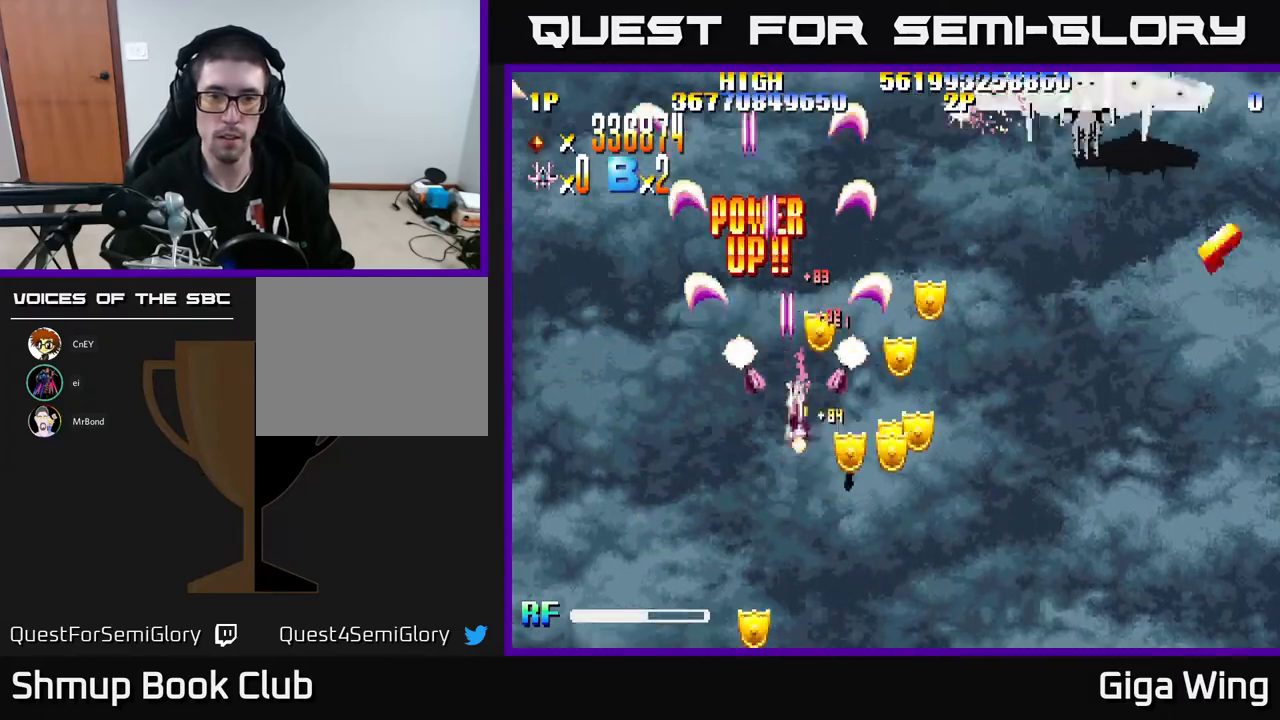
{"buttons": ["R2", "DPAD_LEFT"], "left_stick": "center", "events": [[367, "DPAD_DOWN", "up"], [383, "DPAD_RIGHT", "up"], [417, "DPAD_LEFT", "down"]]}
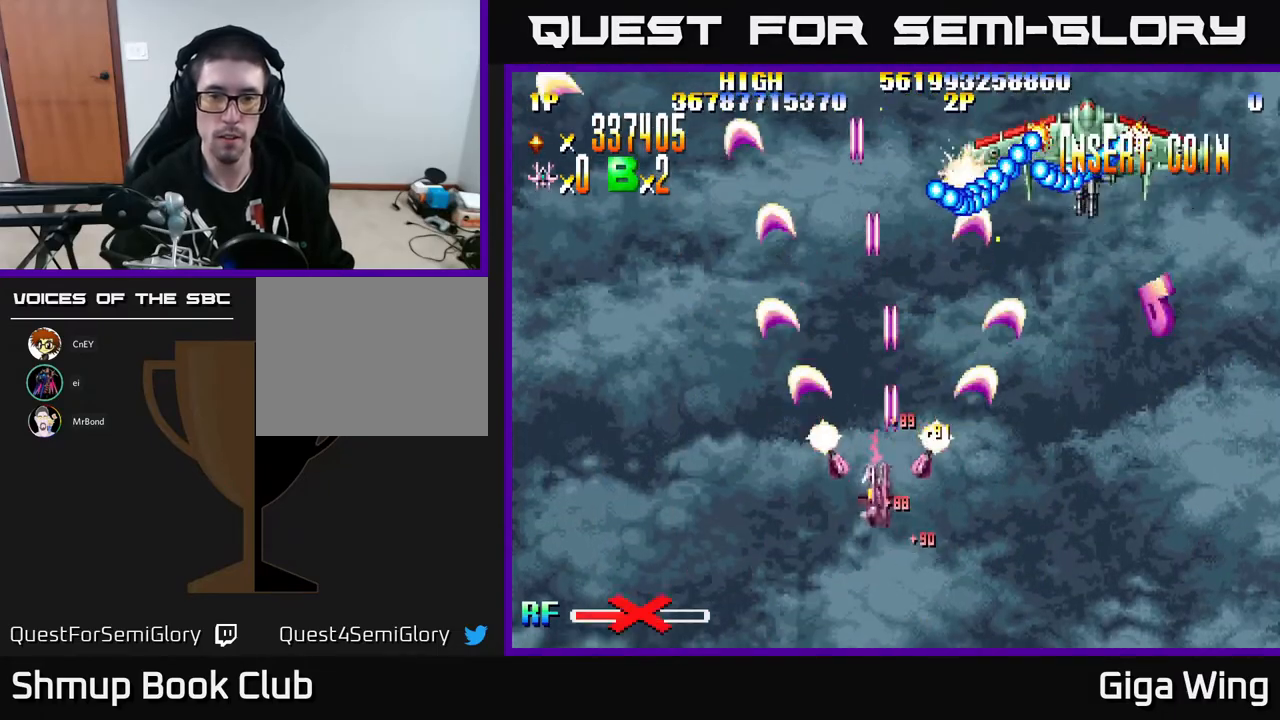
{"buttons": ["R2", "DPAD_UP", "DPAD_RIGHT"], "left_stick": "center", "events": [[50, "DPAD_LEFT", "up"], [67, "DPAD_DOWN", "down"], [83, "DPAD_DOWN", "up"], [83, "DPAD_RIGHT", "down"], [283, "DPAD_UP", "down"]]}
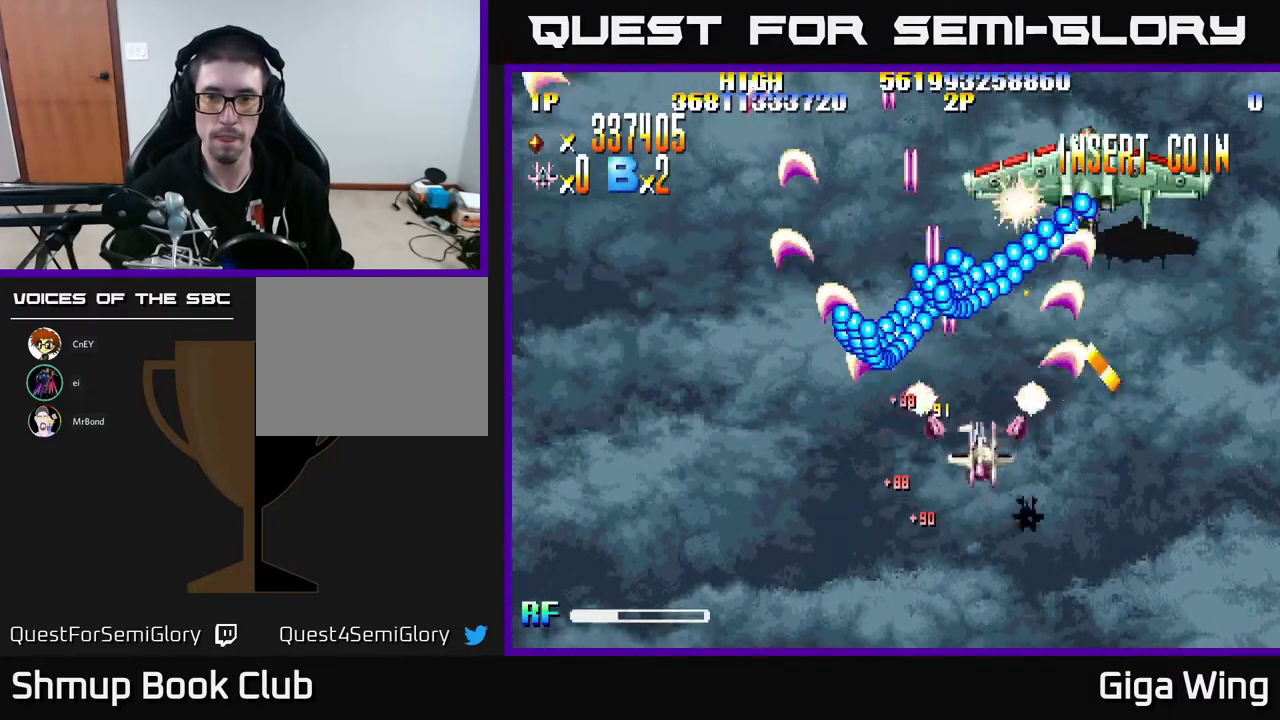
{"buttons": ["DPAD_DOWN", "DPAD_LEFT"], "left_stick": "center", "events": [[183, "DPAD_UP", "up"], [183, "R2", "up"], [250, "DPAD_DOWN", "down"], [433, "DPAD_RIGHT", "up"], [500, "DPAD_LEFT", "down"]]}
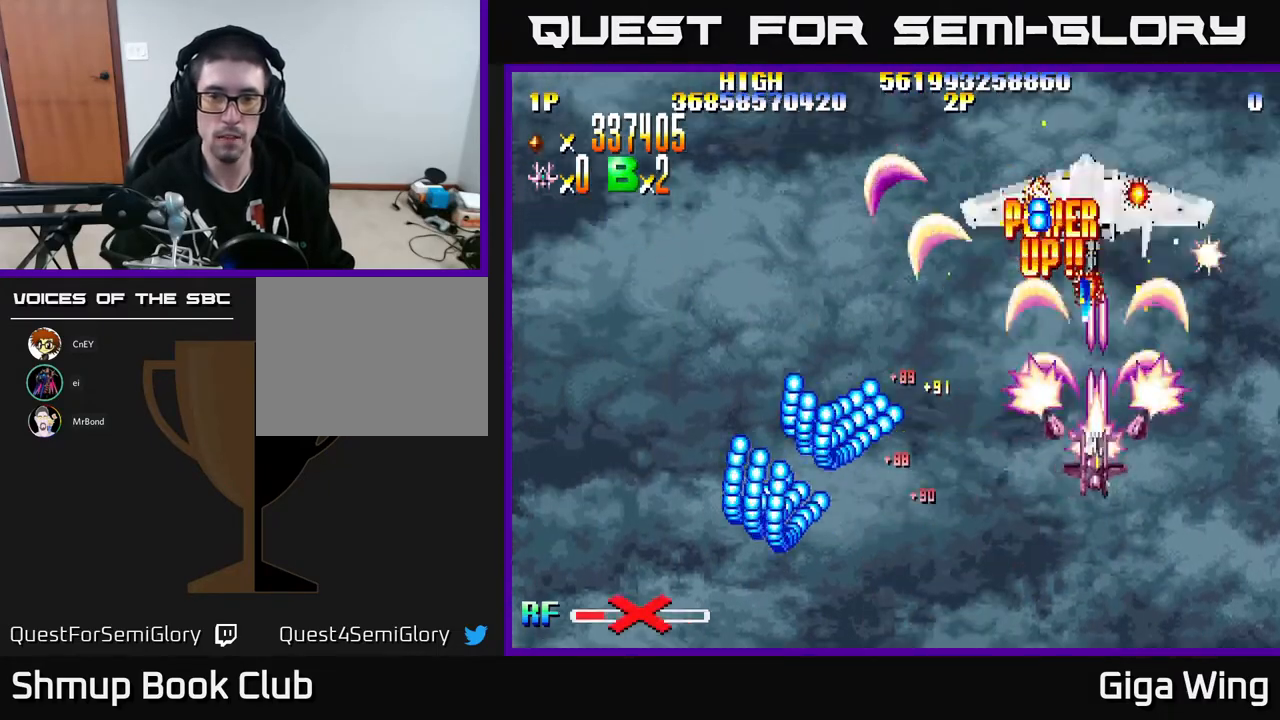
{"buttons": ["DPAD_LEFT"], "left_stick": "center", "events": [[50, "DPAD_DOWN", "up"], [300, "DPAD_DOWN", "down"], [467, "DPAD_DOWN", "up"]]}
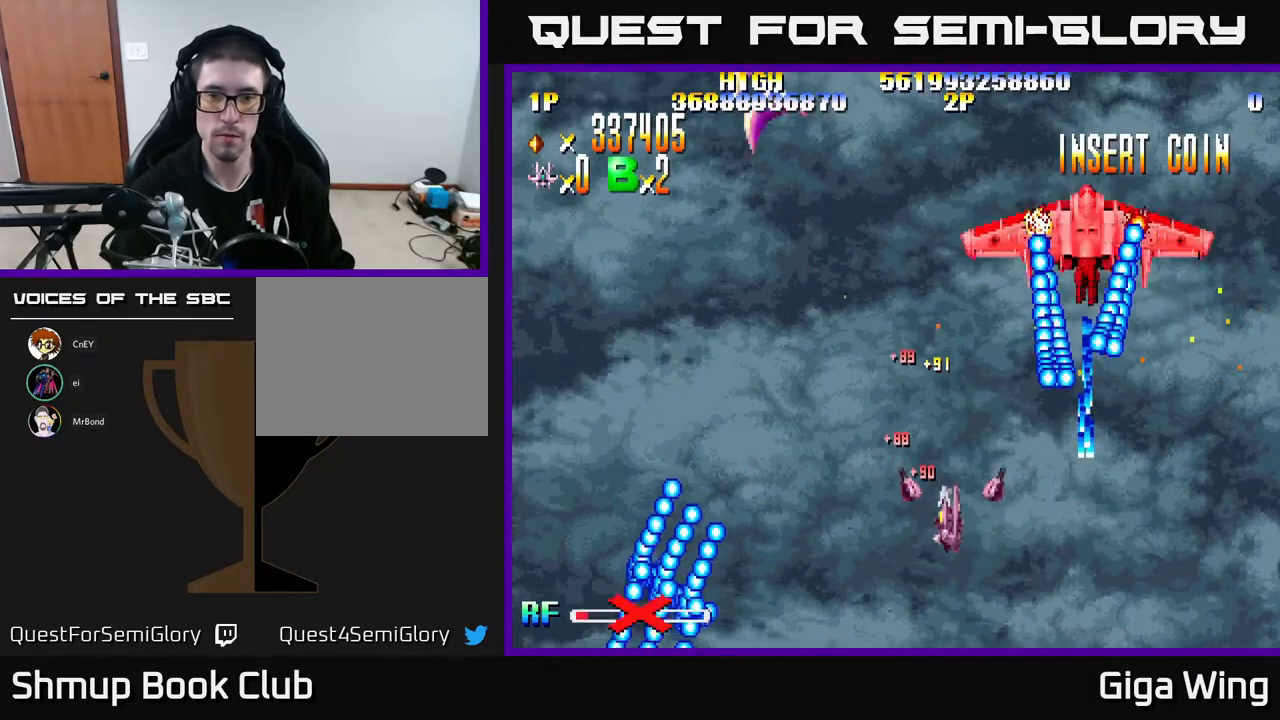
{"buttons": ["A", "DPAD_LEFT"], "left_stick": "center", "events": [[283, "DPAD_UP", "down"], [400, "DPAD_UP", "up"], [467, "A", "down"]]}
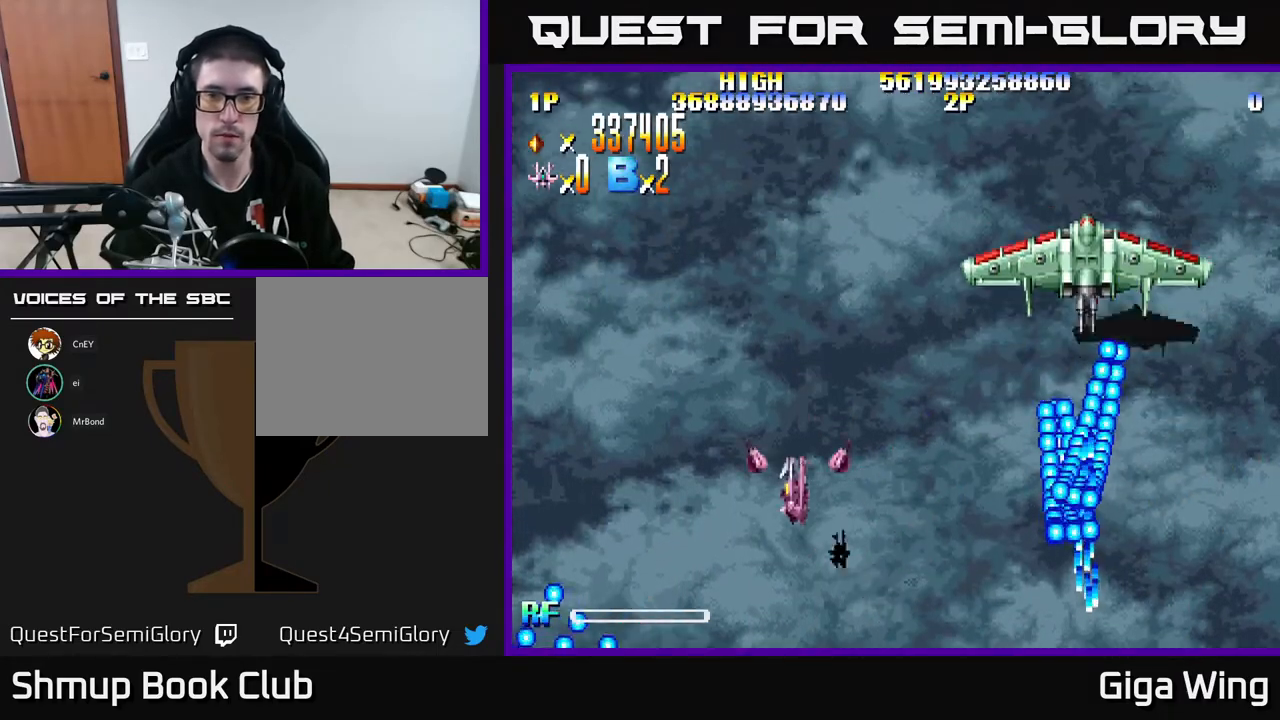
{"buttons": ["A", "DPAD_UP", "DPAD_RIGHT"], "left_stick": "center", "events": [[150, "DPAD_LEFT", "up"], [217, "DPAD_RIGHT", "down"], [367, "DPAD_UP", "down"], [417, "DPAD_RIGHT", "up"], [450, "DPAD_RIGHT", "down"]]}
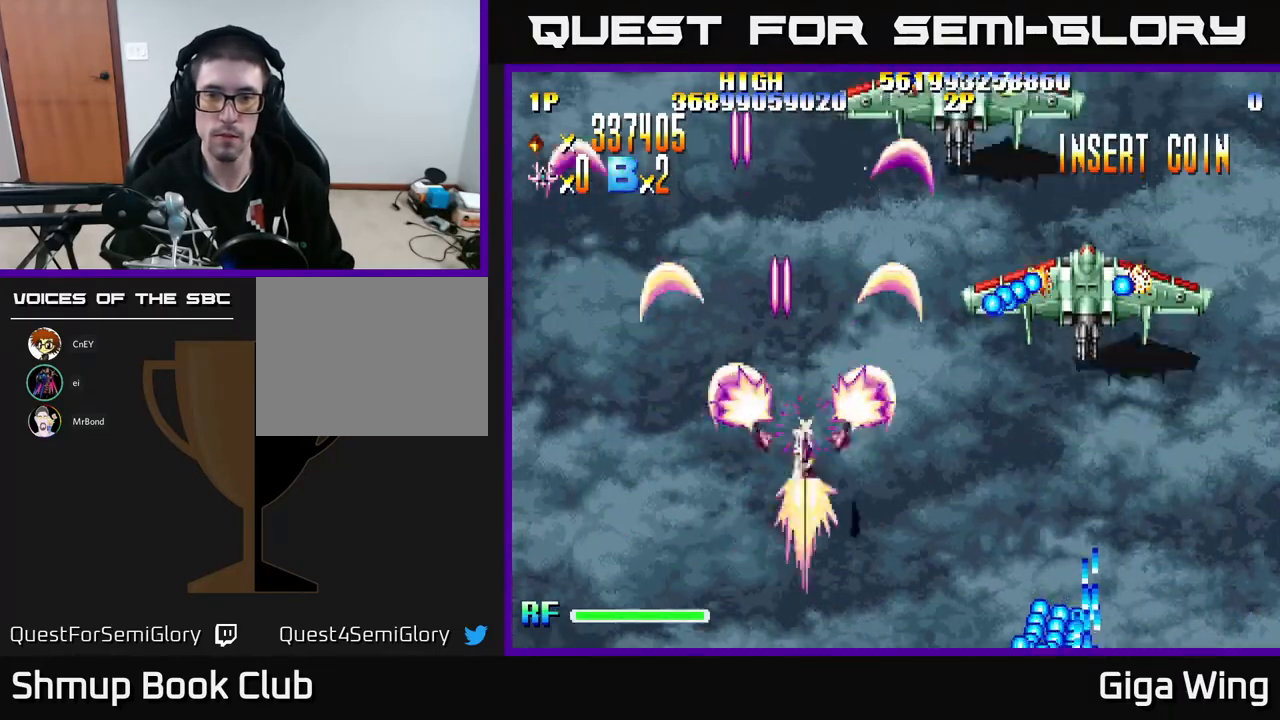
{"buttons": ["A"], "left_stick": "center", "events": [[33, "DPAD_UP", "up"], [150, "DPAD_UP", "down"], [167, "DPAD_RIGHT", "up"], [300, "DPAD_UP", "up"]]}
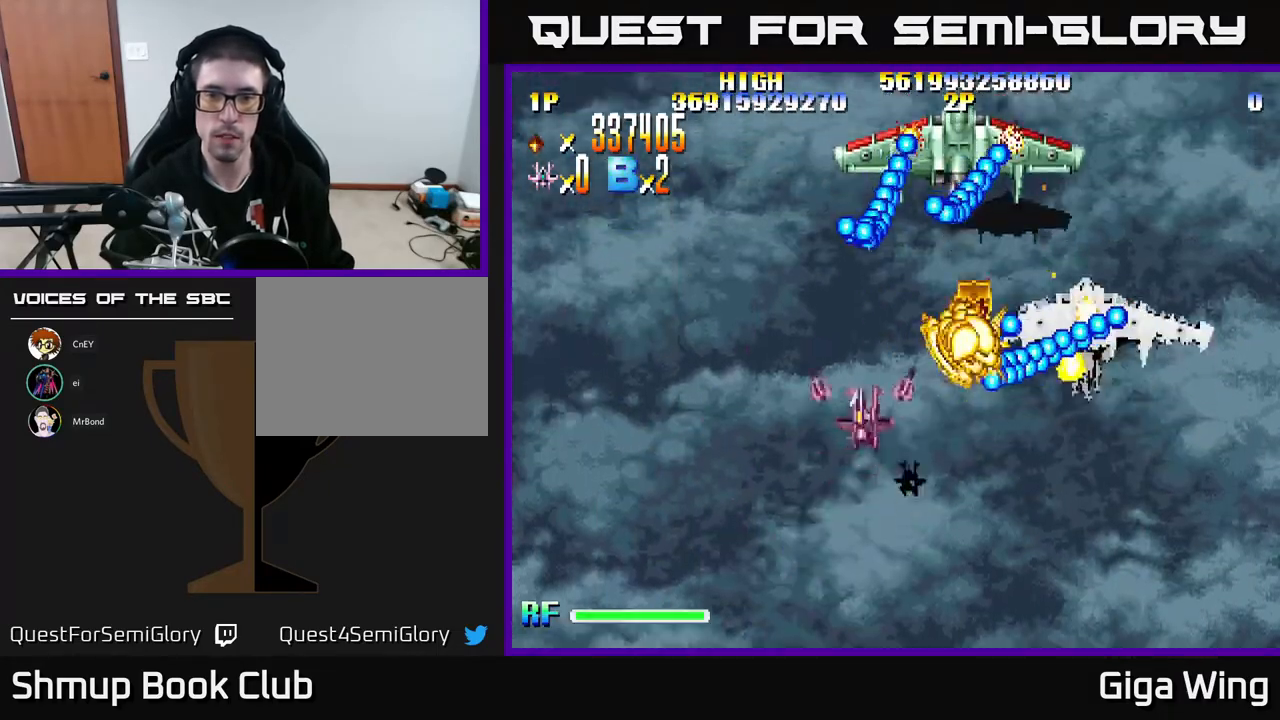
{"buttons": ["A", "DPAD_DOWN", "DPAD_RIGHT"], "left_stick": "center", "events": [[150, "DPAD_RIGHT", "down"], [233, "DPAD_UP", "down"], [267, "DPAD_RIGHT", "up"], [333, "DPAD_LEFT", "down"], [350, "DPAD_UP", "up"], [383, "DPAD_LEFT", "up"], [417, "DPAD_RIGHT", "down"], [500, "DPAD_DOWN", "down"]]}
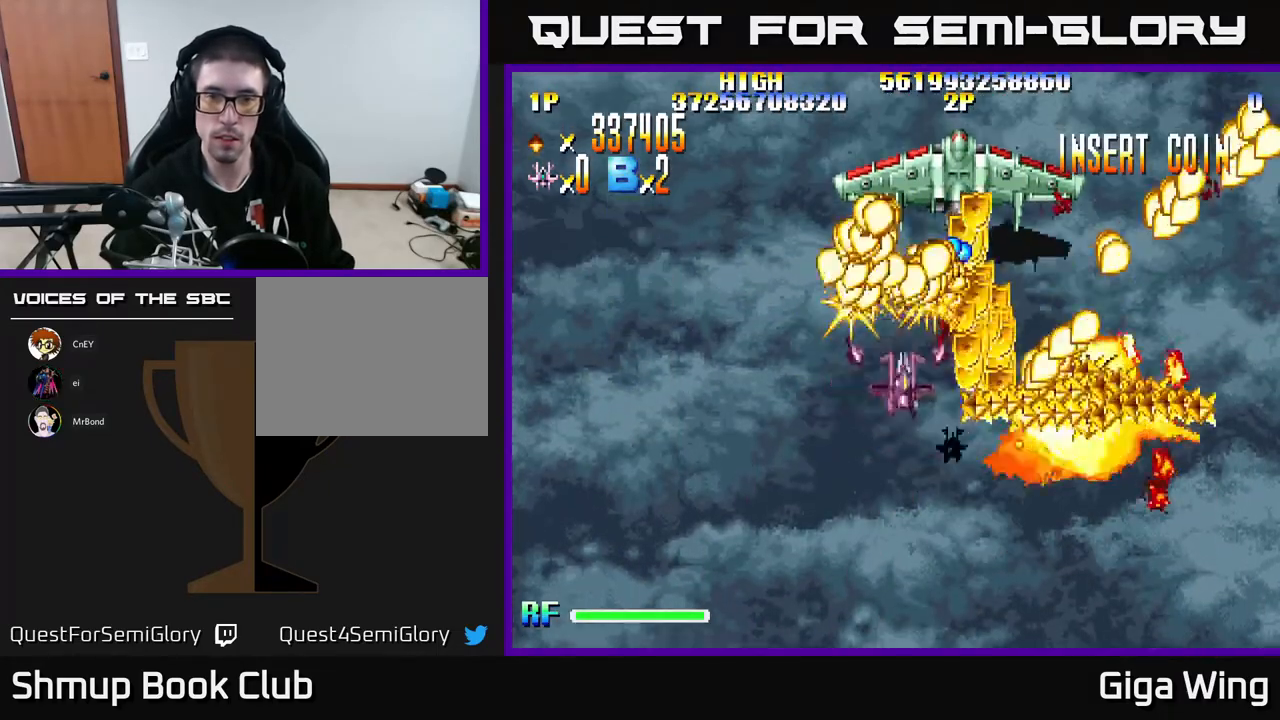
{"buttons": ["A", "DPAD_UP", "DPAD_RIGHT"], "left_stick": "center", "events": [[17, "DPAD_RIGHT", "up"], [100, "DPAD_DOWN", "up"], [300, "DPAD_RIGHT", "down"], [333, "DPAD_UP", "down"]]}
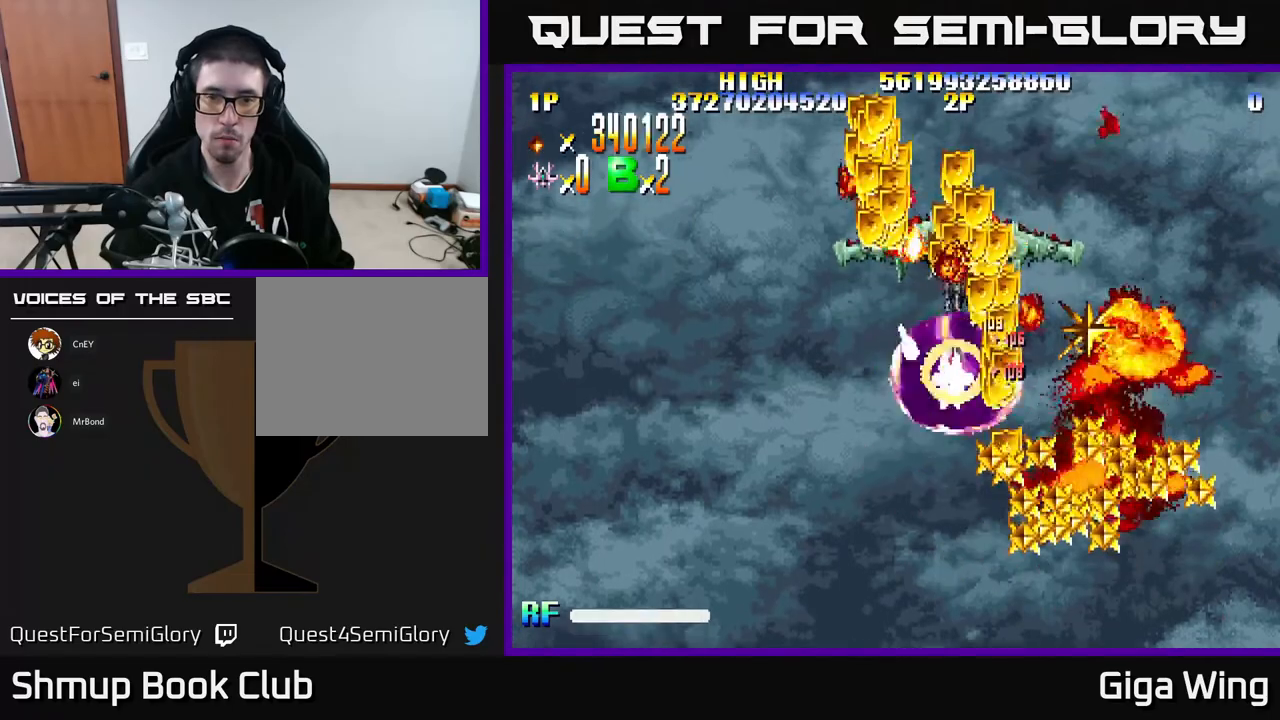
{"buttons": ["A", "DPAD_DOWN", "DPAD_RIGHT"], "left_stick": "center", "events": [[50, "DPAD_UP", "up"], [83, "DPAD_DOWN", "down"], [117, "DPAD_RIGHT", "up"], [133, "DPAD_RIGHT", "down"]]}
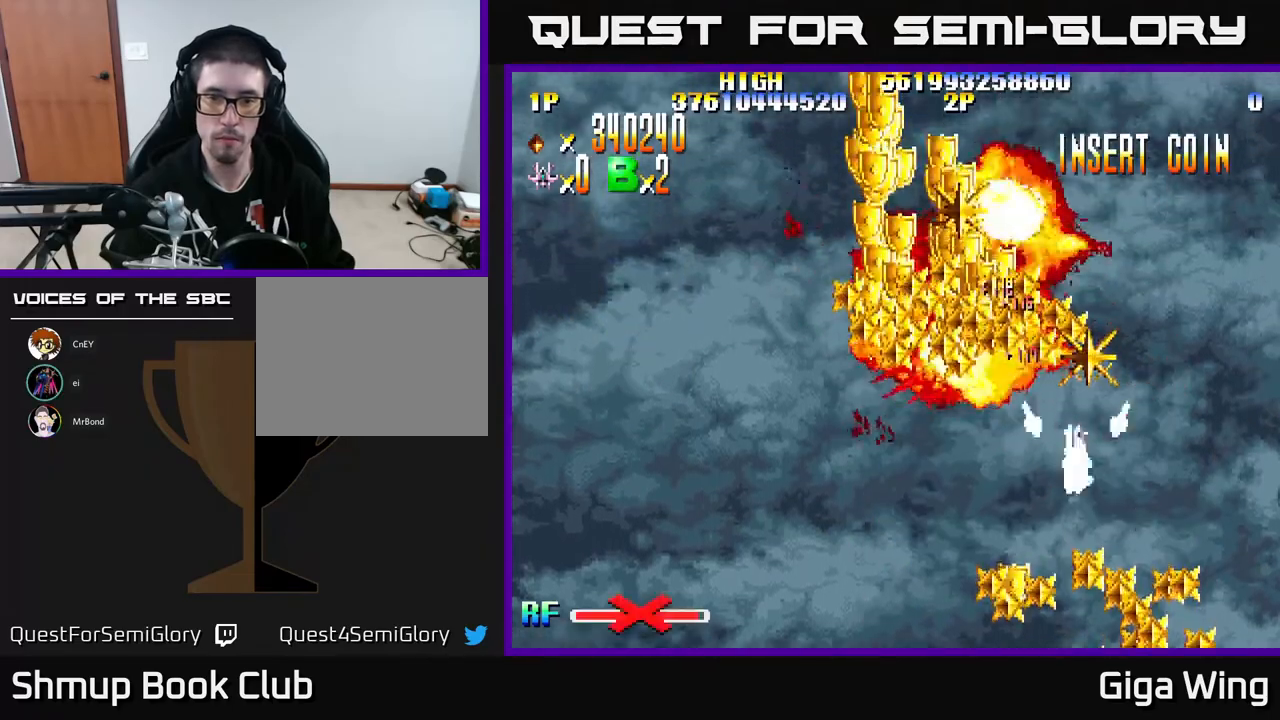
{"buttons": ["R2", "DPAD_DOWN", "DPAD_LEFT"], "left_stick": "center", "events": [[33, "R2", "down"], [50, "DPAD_RIGHT", "up"], [83, "A", "up"], [100, "DPAD_DOWN", "up"], [100, "DPAD_LEFT", "down"], [133, "DPAD_UP", "down"], [383, "DPAD_UP", "up"], [433, "DPAD_DOWN", "down"]]}
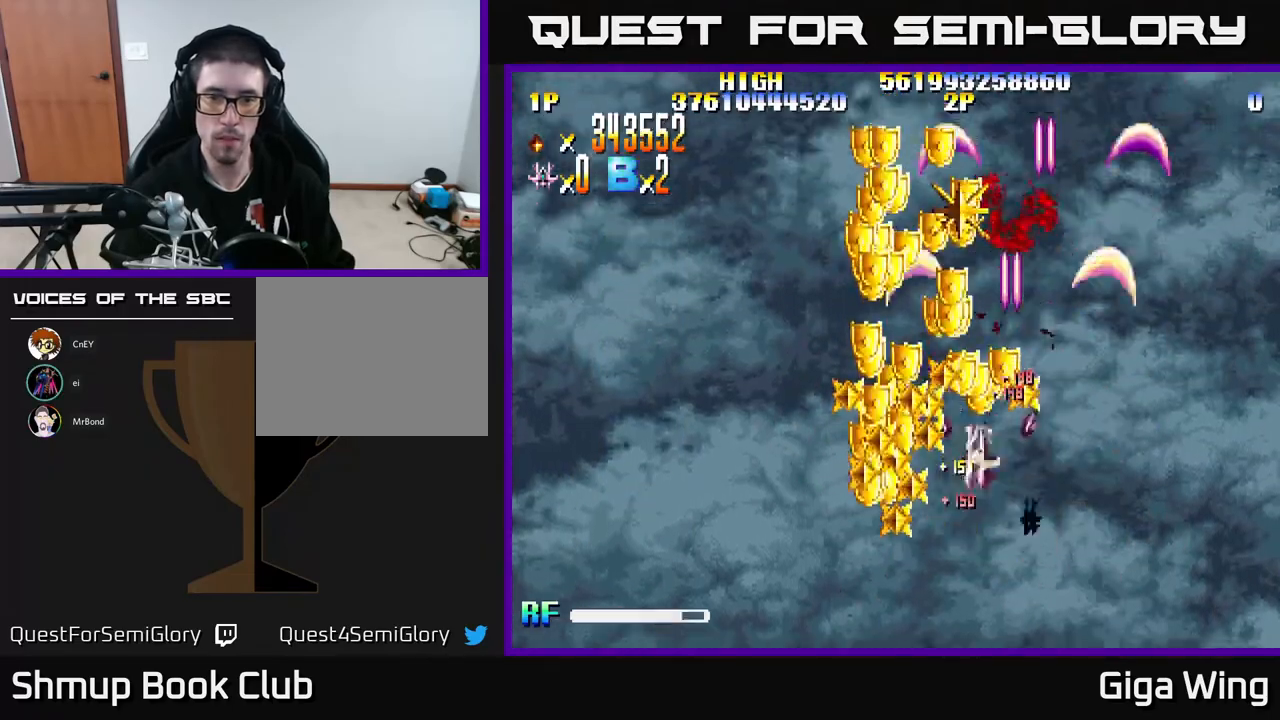
{"buttons": ["R2", "DPAD_RIGHT"], "left_stick": "center", "events": [[283, "DPAD_DOWN", "up"], [400, "DPAD_LEFT", "up"], [417, "DPAD_RIGHT", "down"]]}
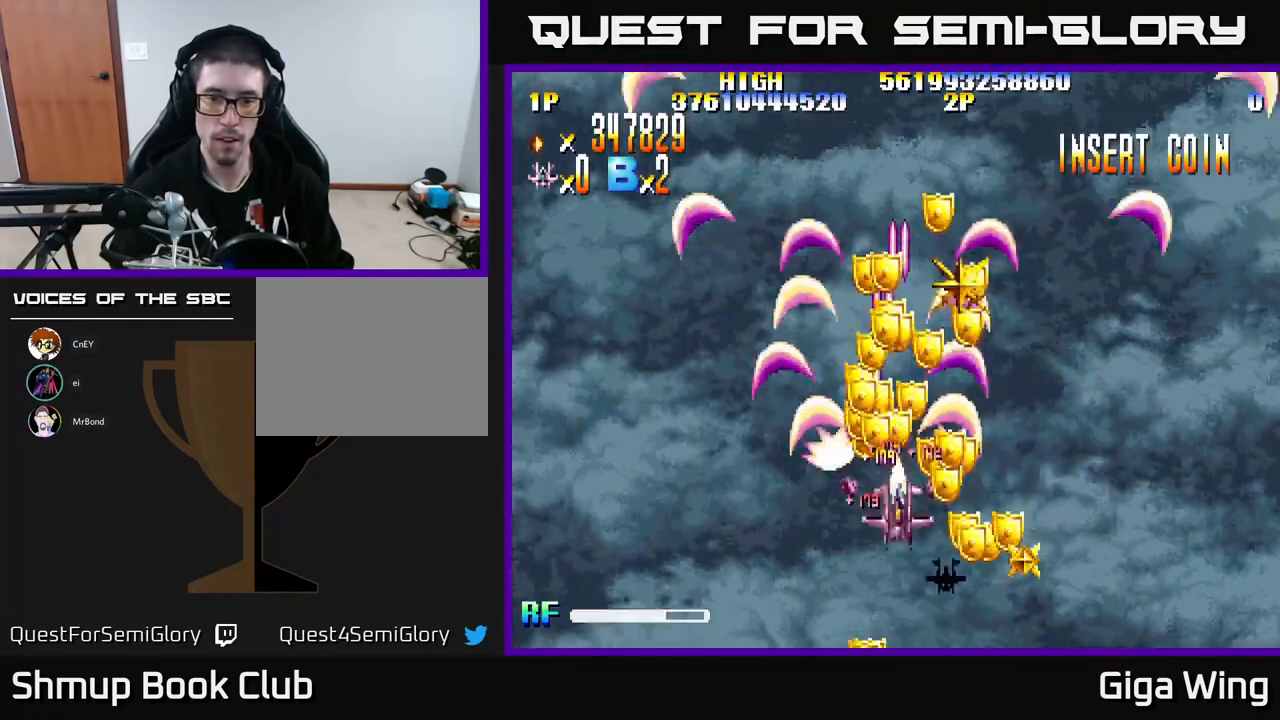
{"buttons": ["R2", "DPAD_DOWN"], "left_stick": "center", "events": [[200, "DPAD_RIGHT", "up"], [233, "DPAD_LEFT", "down"], [383, "DPAD_DOWN", "down"], [467, "DPAD_LEFT", "up"]]}
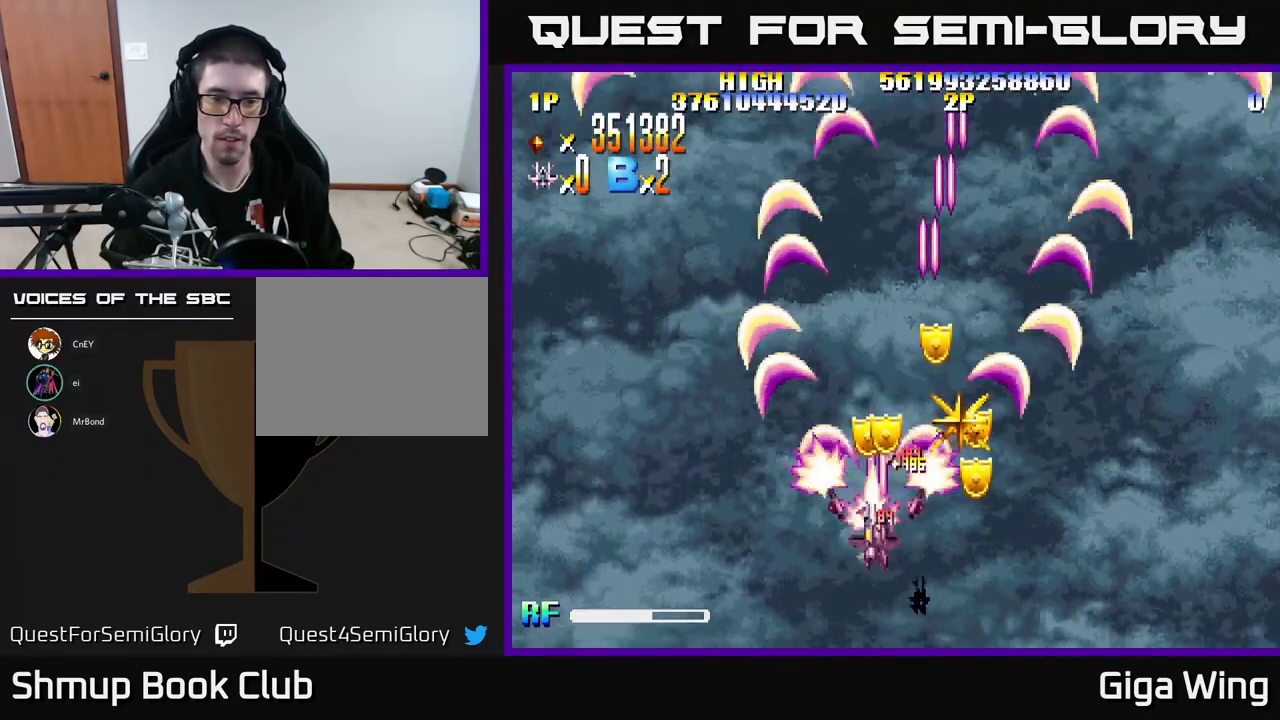
{"buttons": ["R2", "DPAD_DOWN"], "left_stick": "center", "events": [[33, "DPAD_DOWN", "up"], [33, "DPAD_RIGHT", "down"], [233, "DPAD_DOWN", "down"], [267, "DPAD_RIGHT", "up"], [300, "DPAD_LEFT", "down"], [500, "DPAD_LEFT", "up"]]}
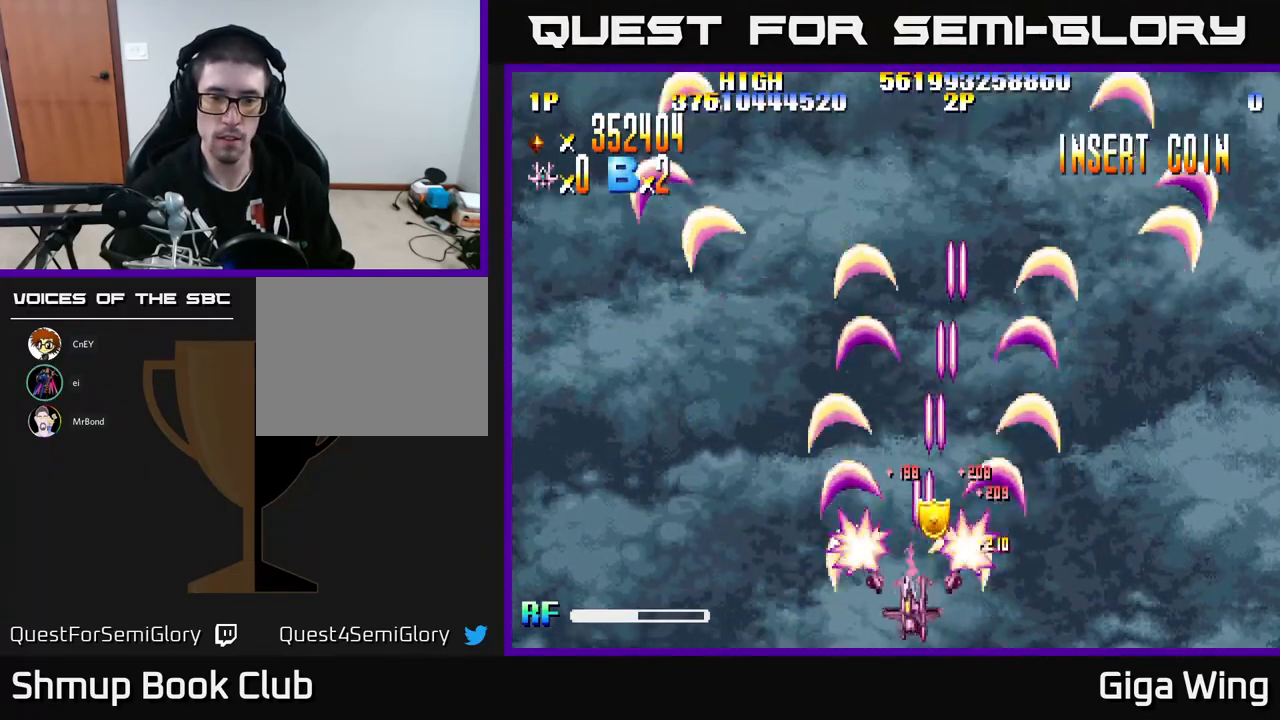
{"buttons": ["R2", "DPAD_UP", "DPAD_LEFT"], "left_stick": "center", "events": [[33, "DPAD_DOWN", "up"], [33, "DPAD_RIGHT", "down"], [67, "DPAD_UP", "down"], [183, "DPAD_RIGHT", "up"], [367, "DPAD_LEFT", "down"]]}
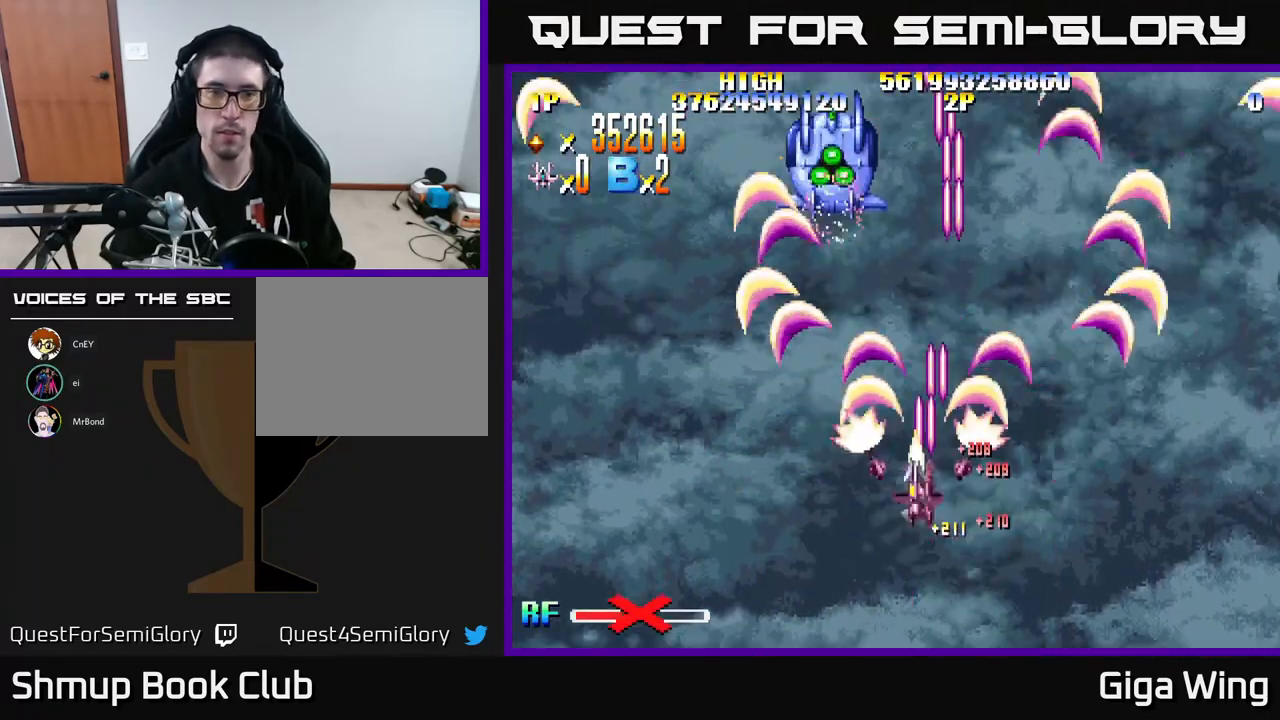
{"buttons": ["R2", "DPAD_UP"], "left_stick": "center", "events": [[100, "DPAD_LEFT", "up"], [100, "DPAD_UP", "up"], [267, "DPAD_LEFT", "down"], [333, "DPAD_UP", "down"], [500, "DPAD_LEFT", "up"]]}
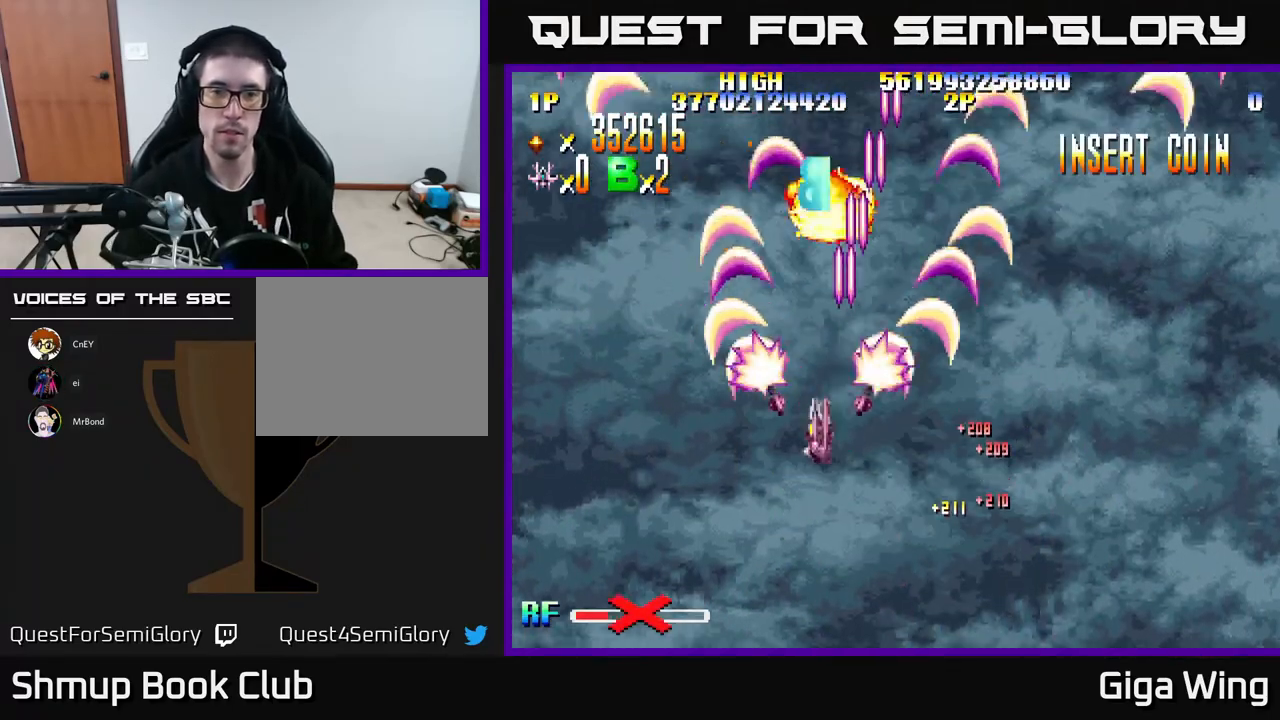
{"buttons": ["R2", "DPAD_UP"], "left_stick": "center", "events": []}
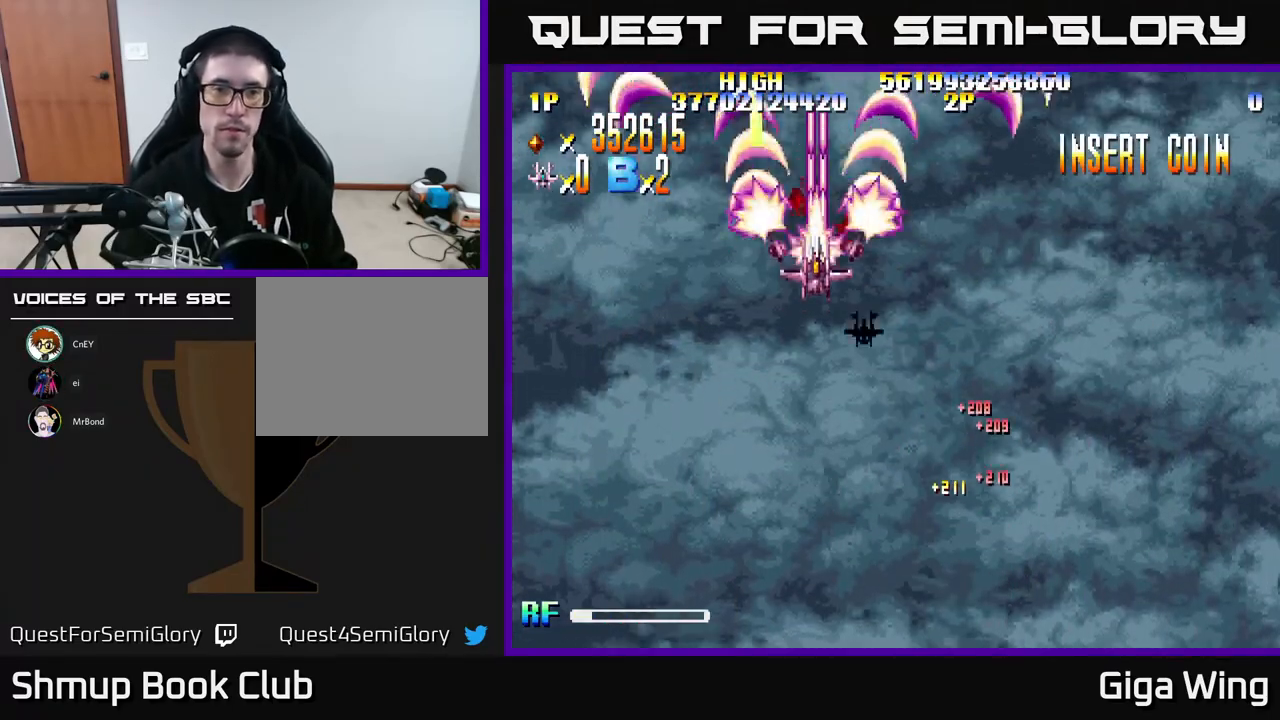
{"buttons": ["R2", "DPAD_UP", "DPAD_LEFT"], "left_stick": "center", "events": [[17, "DPAD_LEFT", "down"]]}
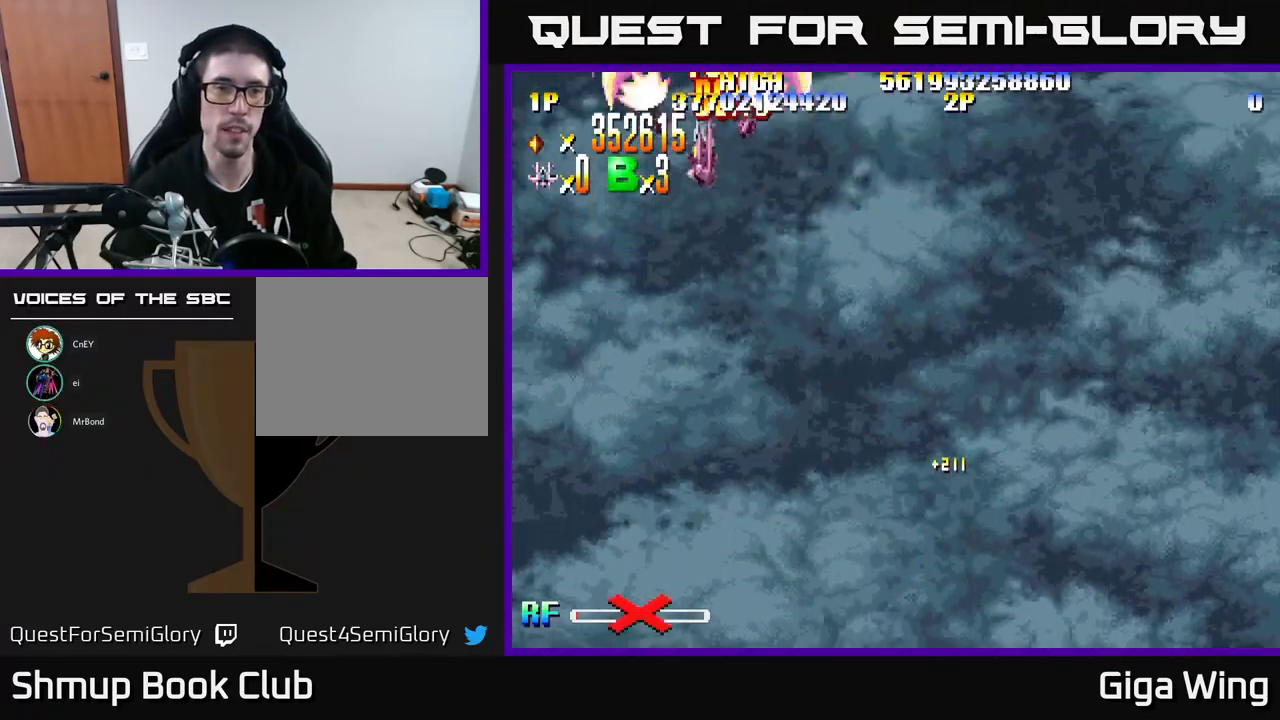
{"buttons": ["R2", "DPAD_DOWN", "DPAD_RIGHT"], "left_stick": "center", "events": [[83, "DPAD_LEFT", "up"], [83, "DPAD_UP", "up"], [117, "DPAD_DOWN", "down"], [233, "DPAD_RIGHT", "down"]]}
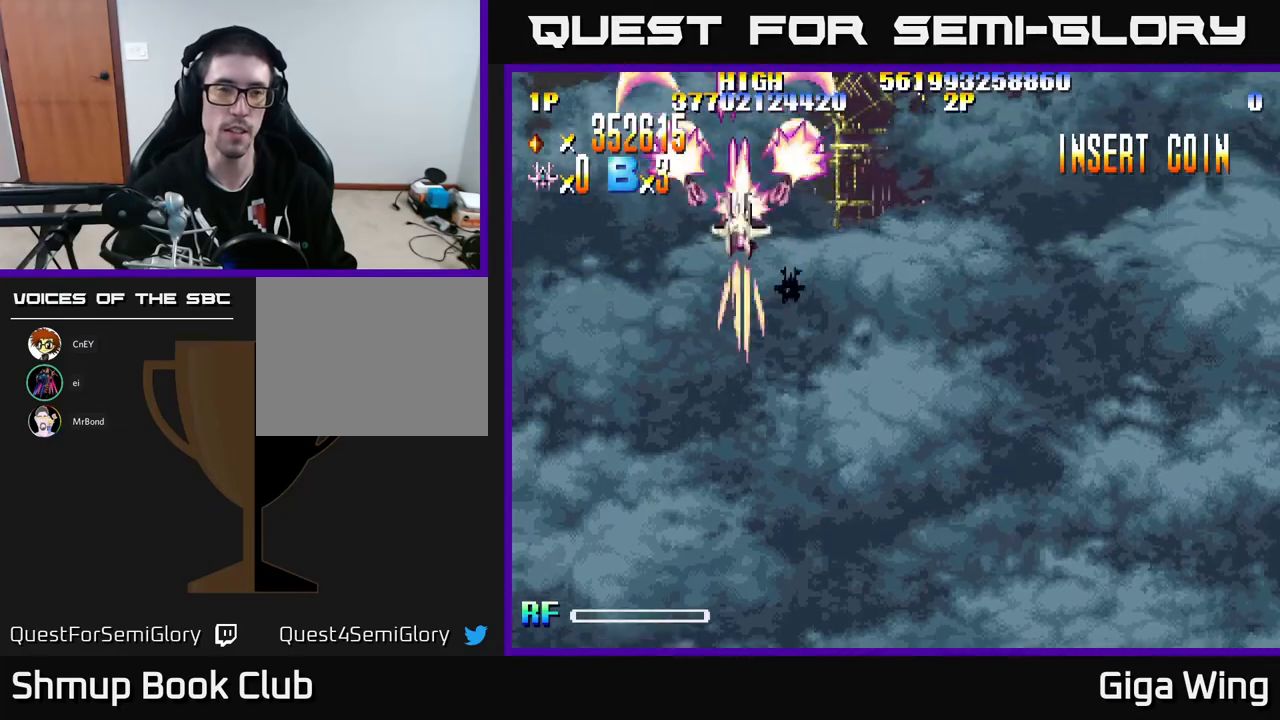
{"buttons": ["R2", "DPAD_DOWN"], "left_stick": "center", "events": [[383, "DPAD_RIGHT", "up"]]}
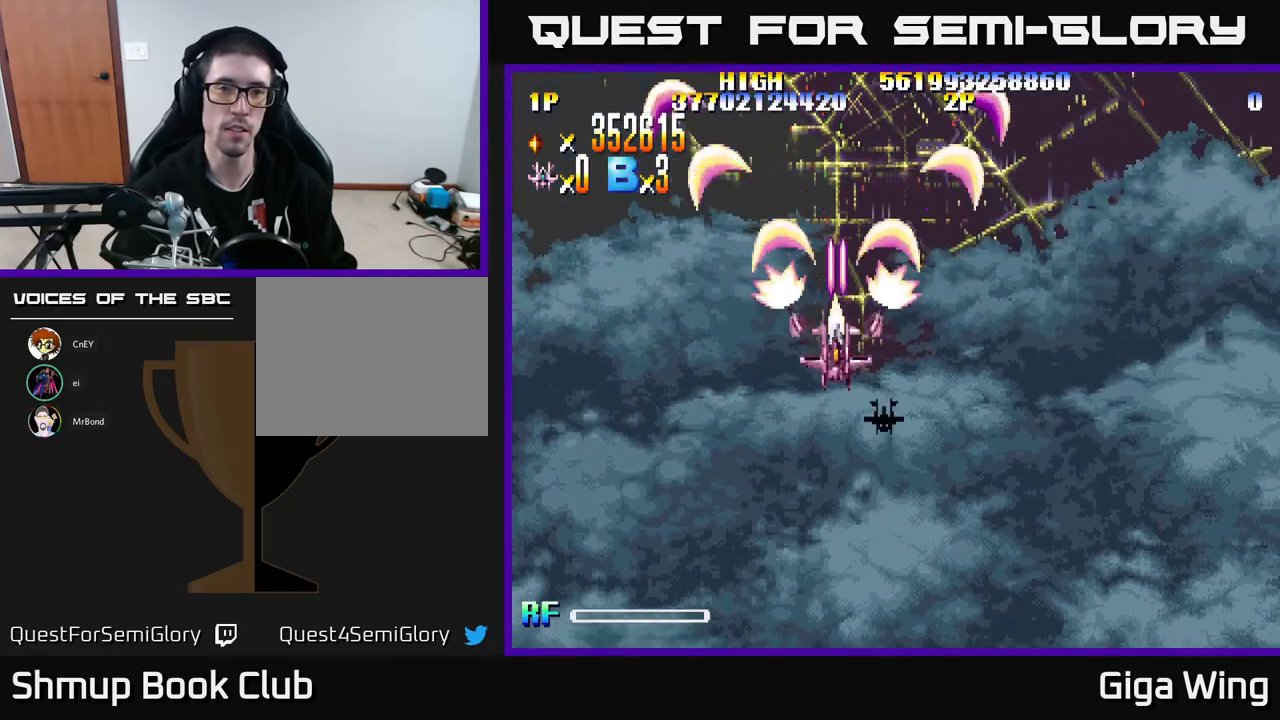
{"buttons": ["R2", "DPAD_DOWN", "DPAD_RIGHT"], "left_stick": "center", "events": [[283, "DPAD_RIGHT", "down"]]}
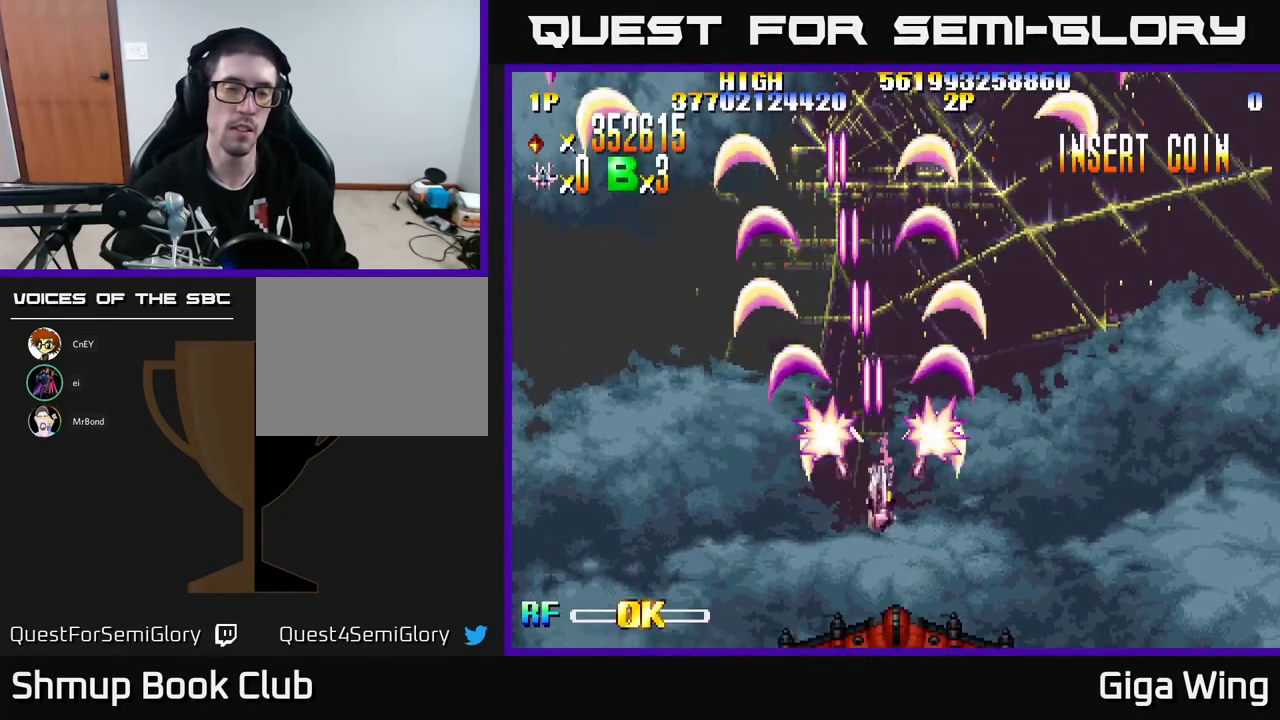
{"buttons": ["R2"], "left_stick": "center", "events": [[33, "DPAD_RIGHT", "up"], [83, "DPAD_DOWN", "up"]]}
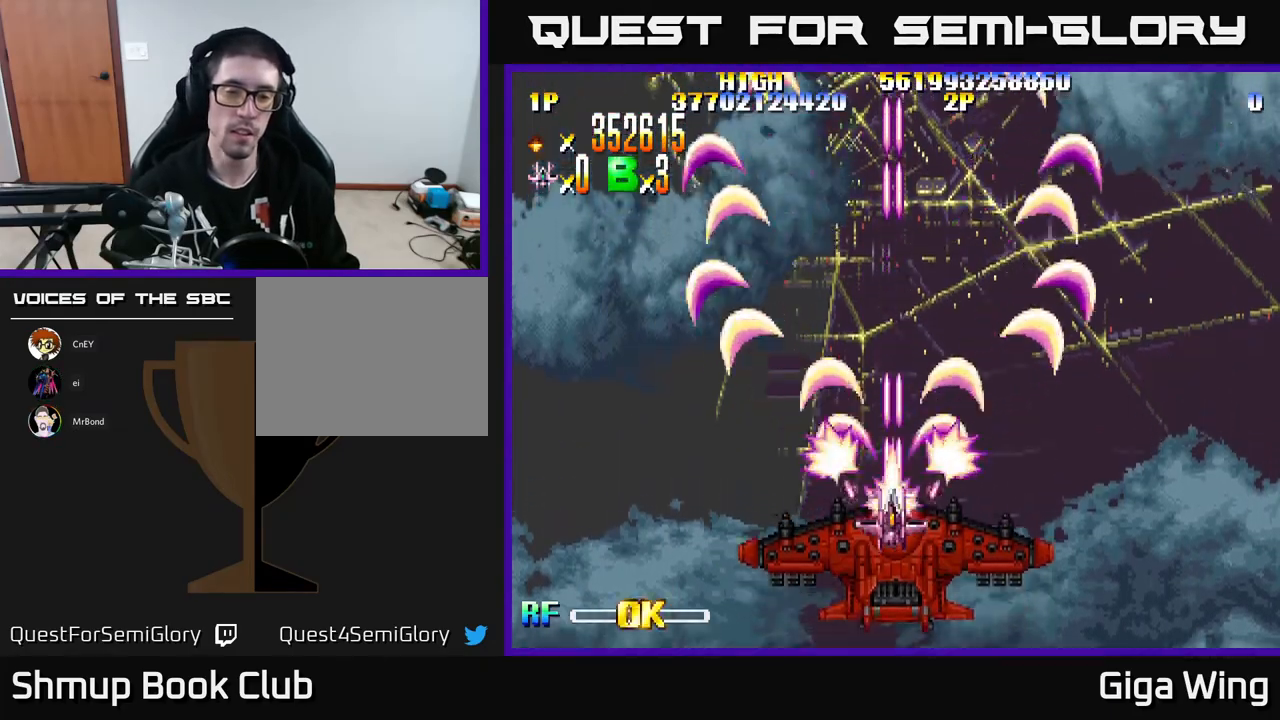
{"buttons": ["R2"], "left_stick": "center", "events": []}
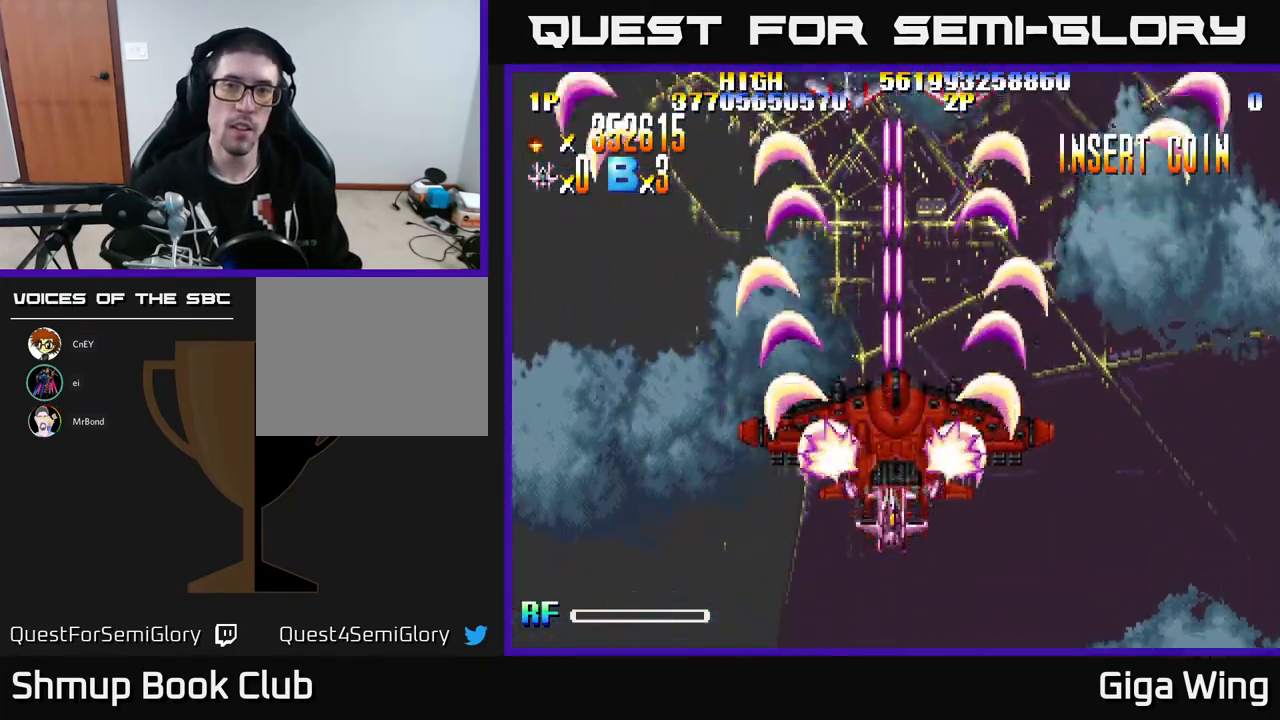
{"buttons": ["R2"], "left_stick": "center", "events": [[283, "DPAD_UP", "down"], [467, "DPAD_UP", "up"]]}
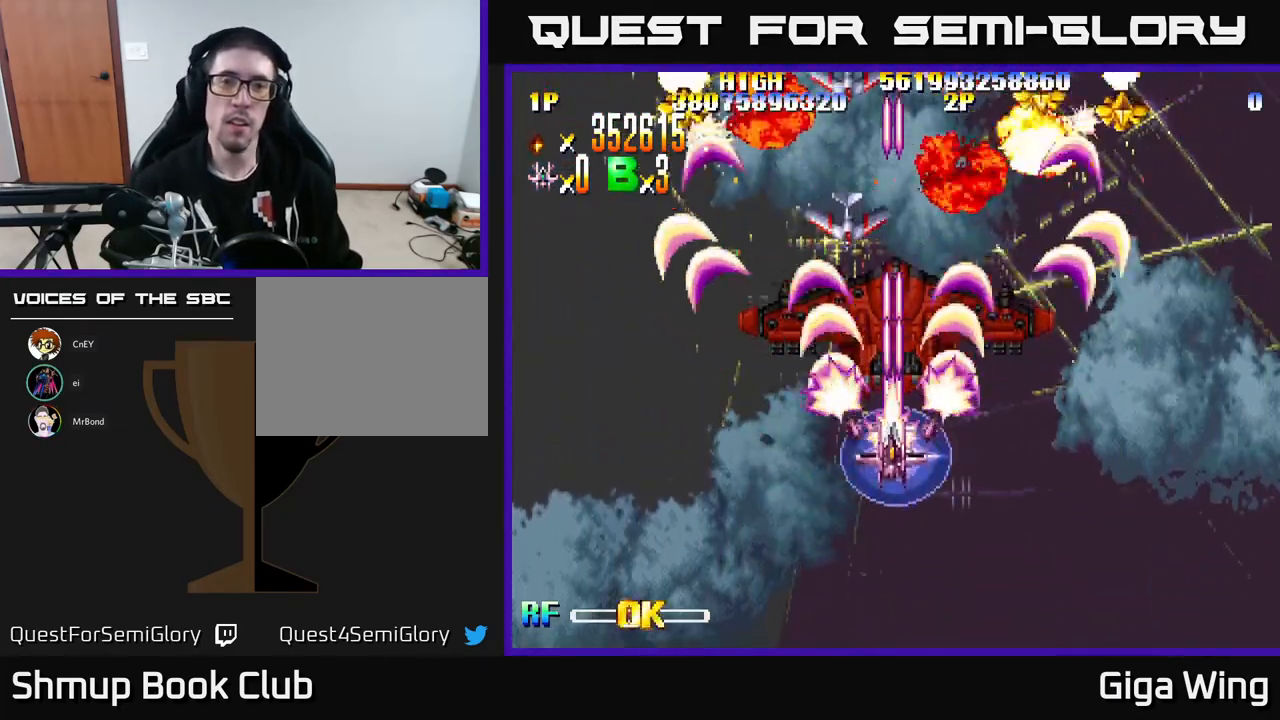
{"buttons": ["R2", "DPAD_LEFT"], "left_stick": "center", "events": [[283, "DPAD_RIGHT", "down"], [367, "DPAD_RIGHT", "up"], [383, "DPAD_UP", "down"], [433, "DPAD_LEFT", "down"], [500, "DPAD_UP", "up"]]}
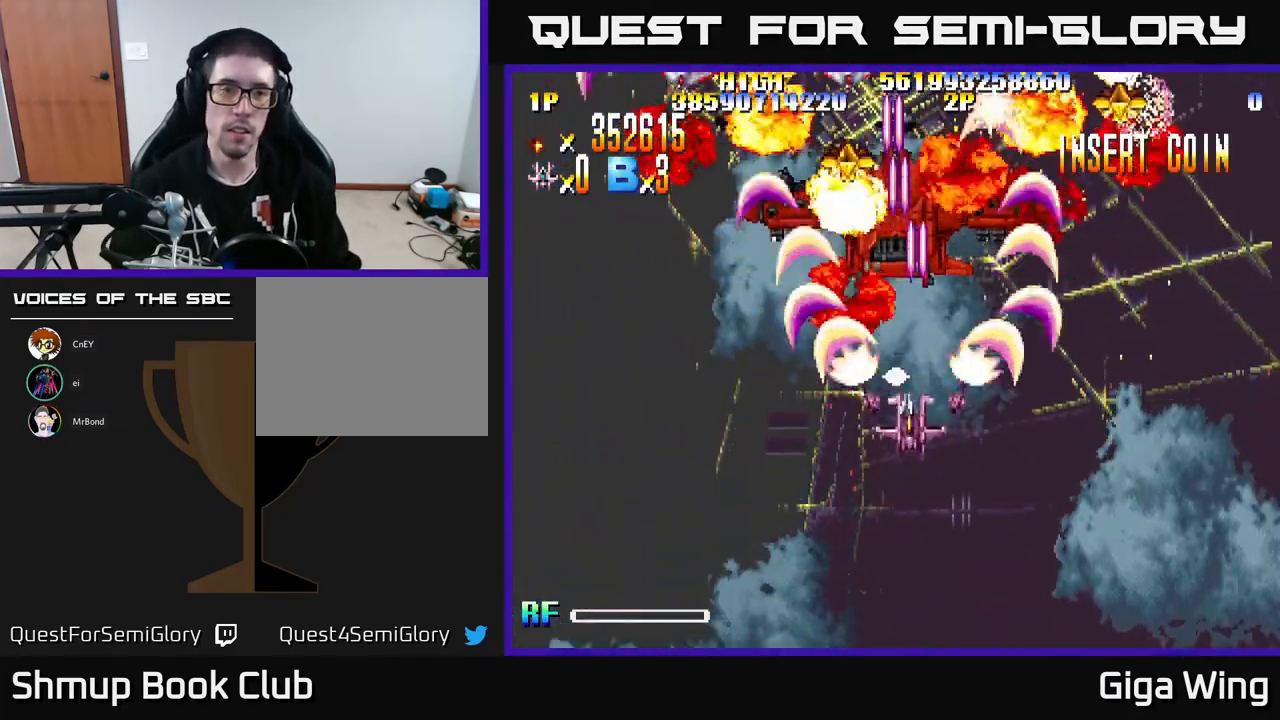
{"buttons": ["R2"], "left_stick": "center", "events": [[500, "DPAD_LEFT", "up"]]}
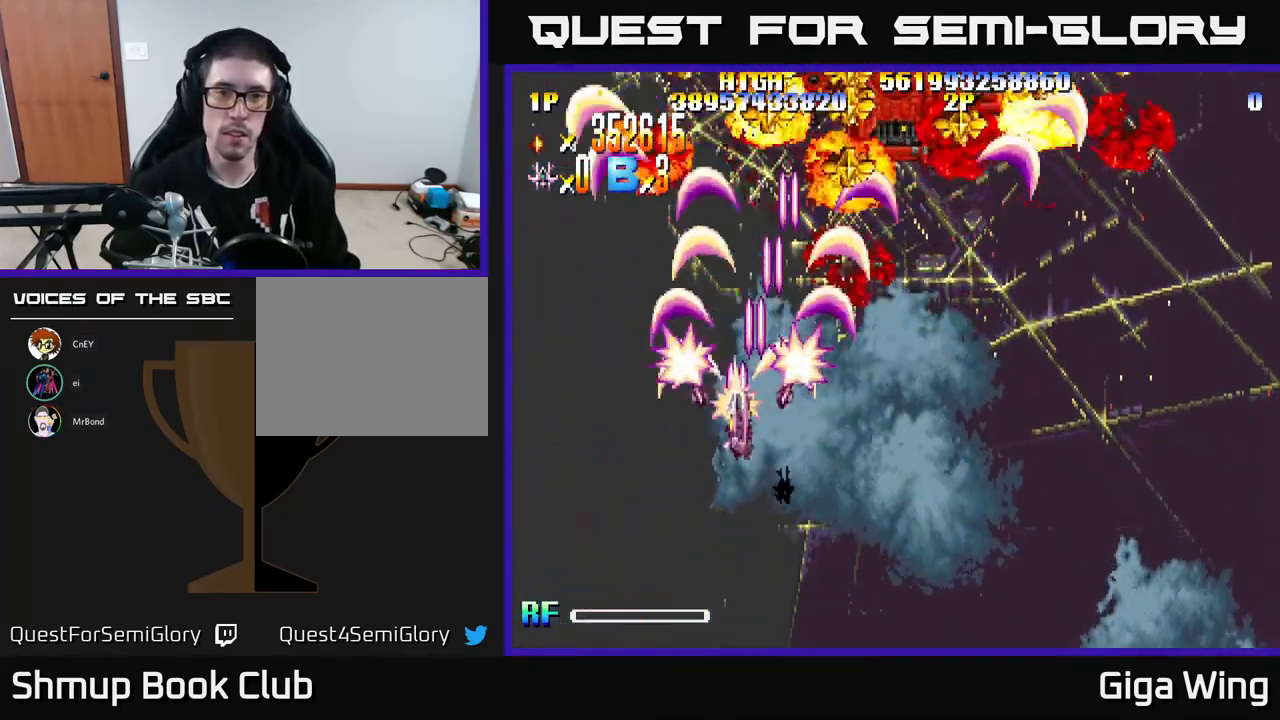
{"buttons": ["R2", "DPAD_RIGHT"], "left_stick": "center", "events": [[33, "DPAD_RIGHT", "down"]]}
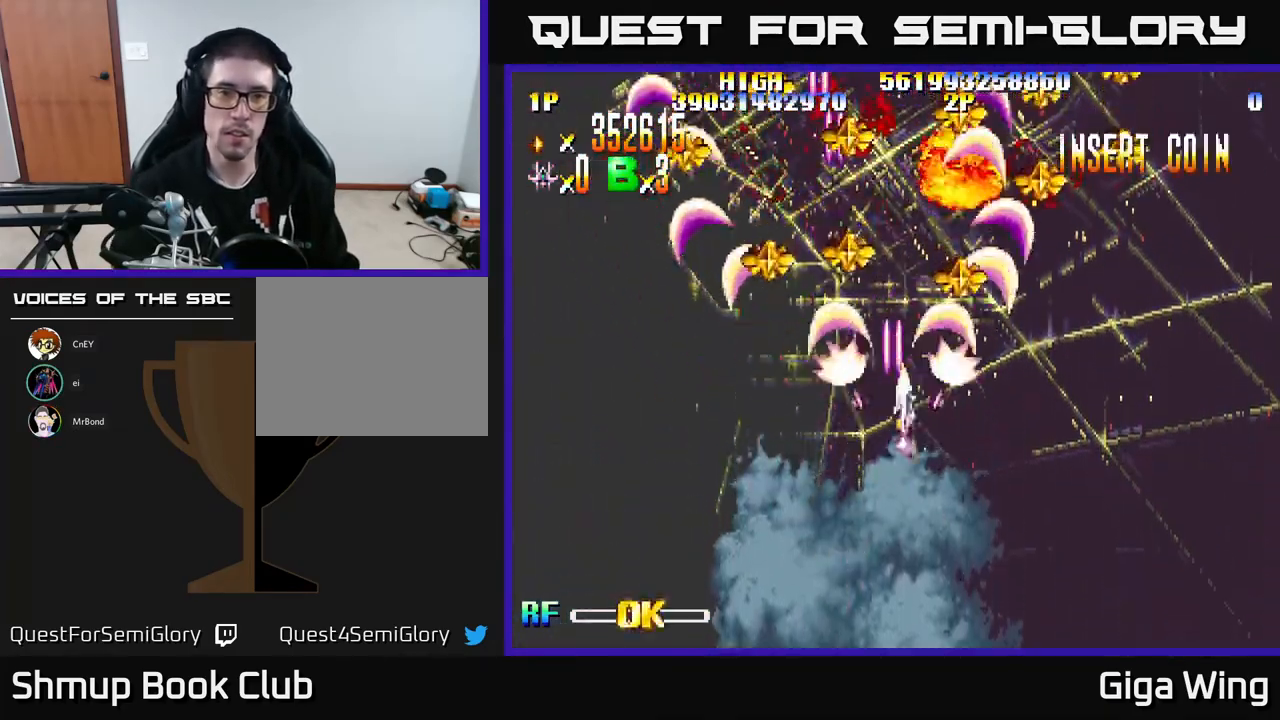
{"buttons": ["R2", "DPAD_DOWN", "DPAD_LEFT"], "left_stick": "center", "events": [[33, "DPAD_RIGHT", "up"], [33, "DPAD_UP", "down"], [100, "DPAD_LEFT", "down"], [233, "DPAD_UP", "up"], [333, "DPAD_DOWN", "down"]]}
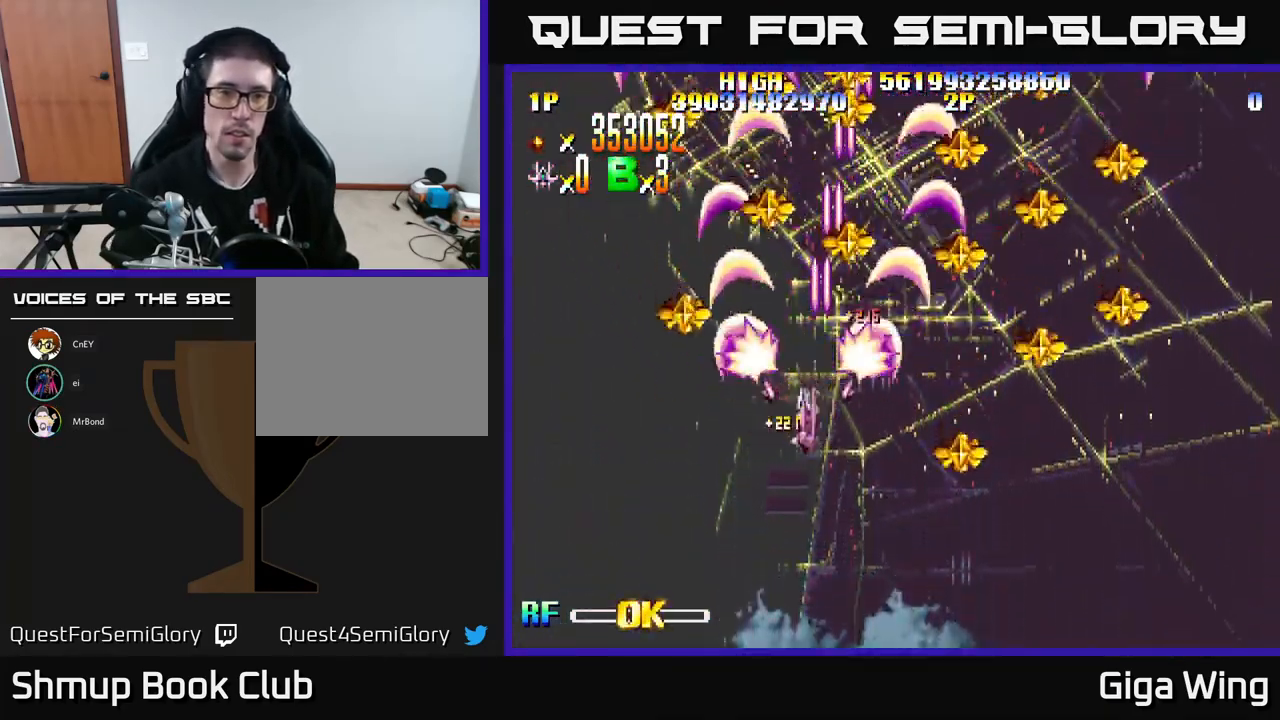
{"buttons": ["R2", "DPAD_RIGHT"], "left_stick": "center", "events": [[150, "DPAD_DOWN", "up"], [283, "DPAD_LEFT", "up"], [300, "DPAD_RIGHT", "down"]]}
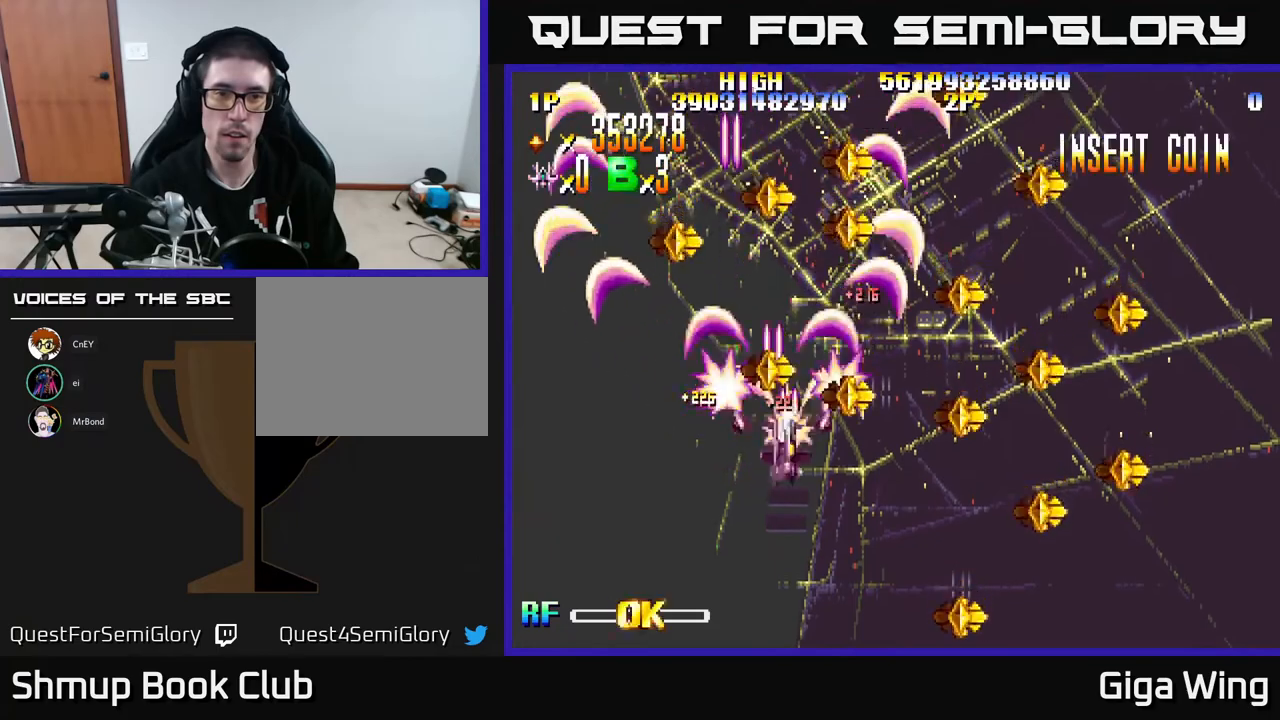
{"buttons": ["R2", "DPAD_DOWN", "DPAD_LEFT"], "left_stick": "center", "events": [[33, "DPAD_DOWN", "down"], [233, "DPAD_RIGHT", "up"], [250, "DPAD_DOWN", "up"], [283, "DPAD_LEFT", "down"], [417, "DPAD_DOWN", "down"]]}